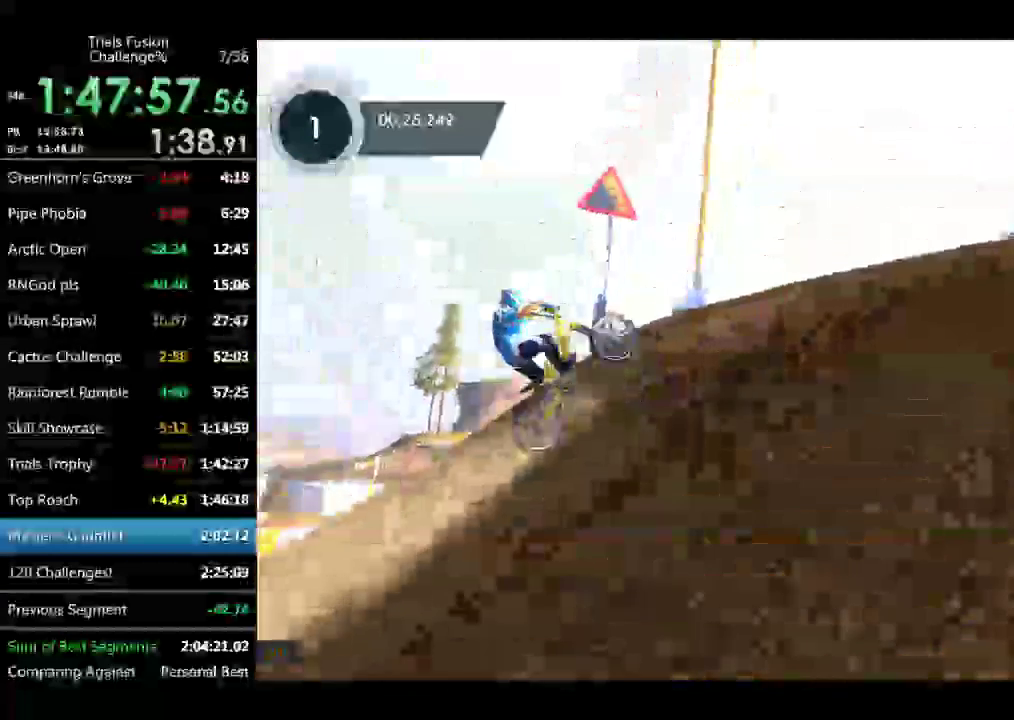
Gameplay with a controller (Xbox layout); each line is a JSON object with the inputs held at the frame after it. "events" lists button and stick changes between this image and that frame as [ms after this image, input, new state], when the widget could be followed in between. Not read: L3 R3 TOUCHPAD X.
{"buttons": ["R2"], "left_stick": "left"}
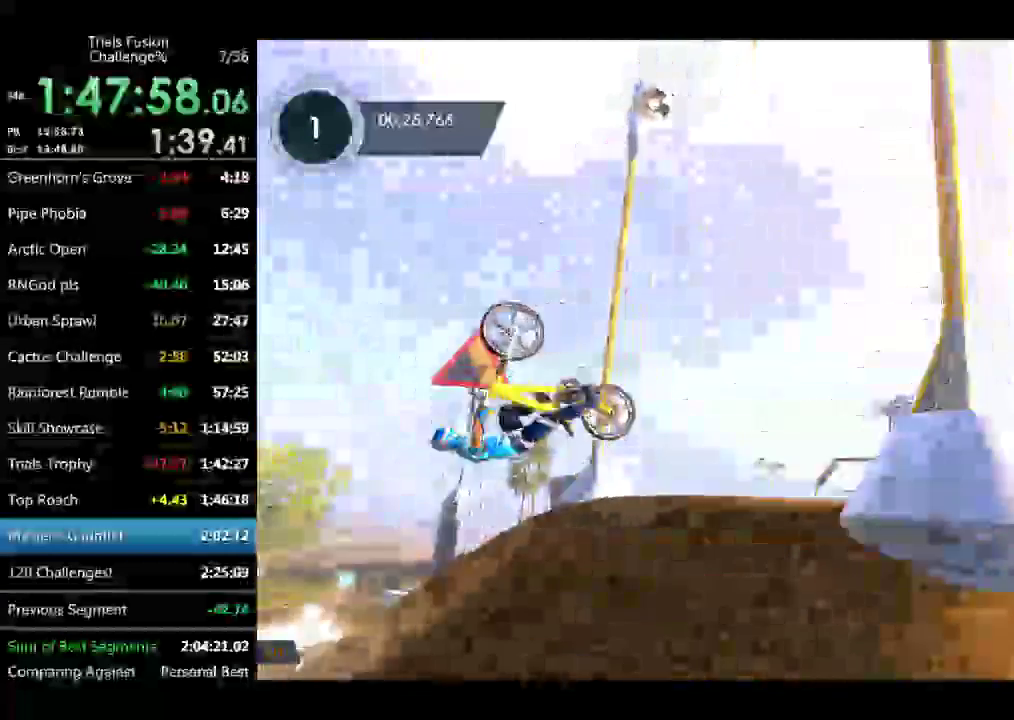
{"buttons": ["R2"], "left_stick": "left"}
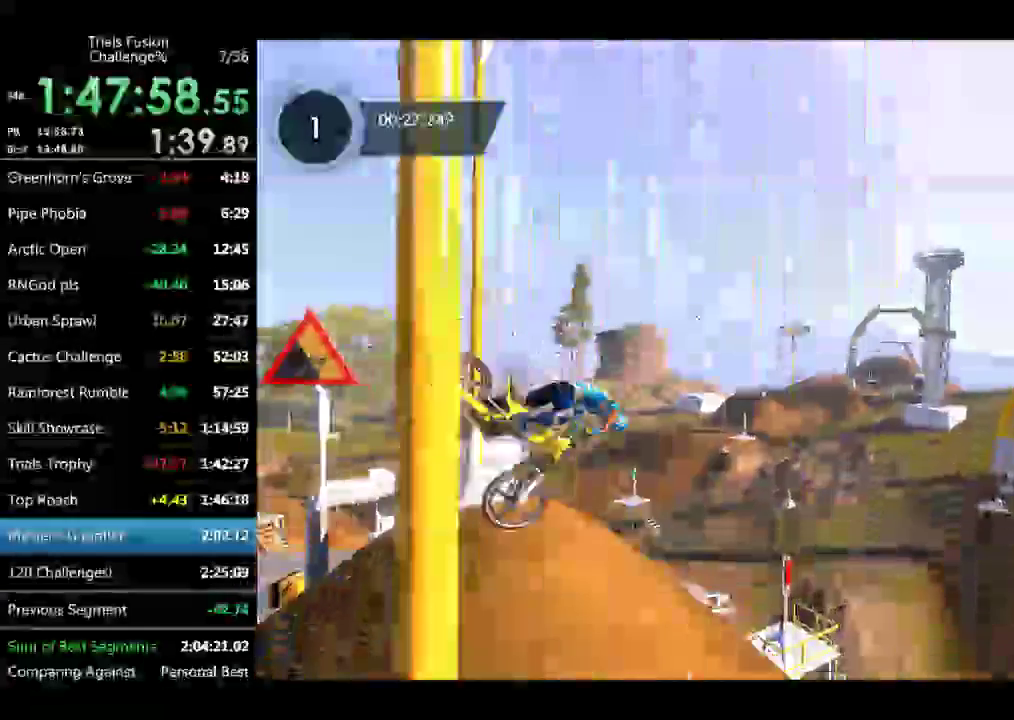
{"buttons": ["R2"], "left_stick": "right", "events": [[374, "left_stick", "center"], [457, "left_stick", "right"]]}
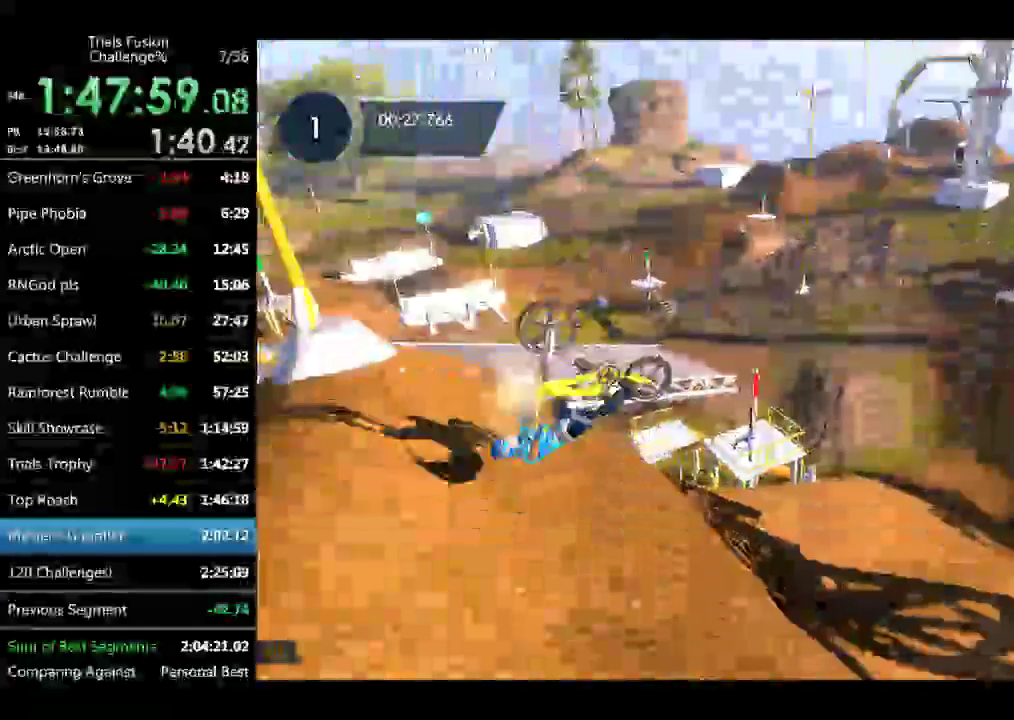
{"buttons": ["R2"], "left_stick": "left", "events": [[208, "left_stick", "left"]]}
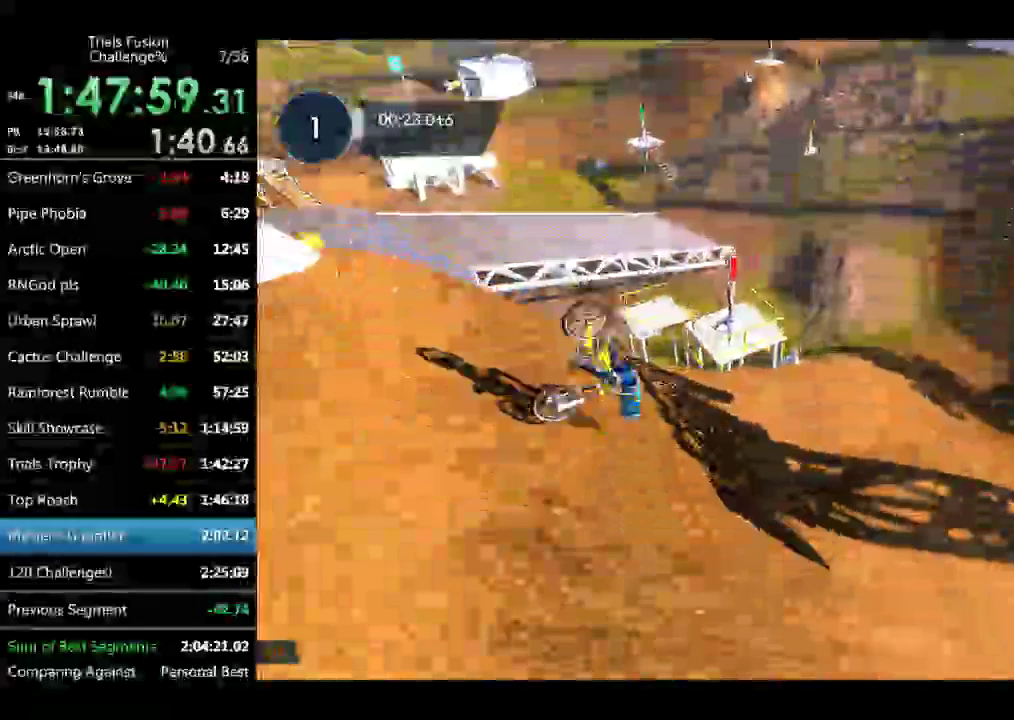
{"buttons": ["R2"], "left_stick": "left"}
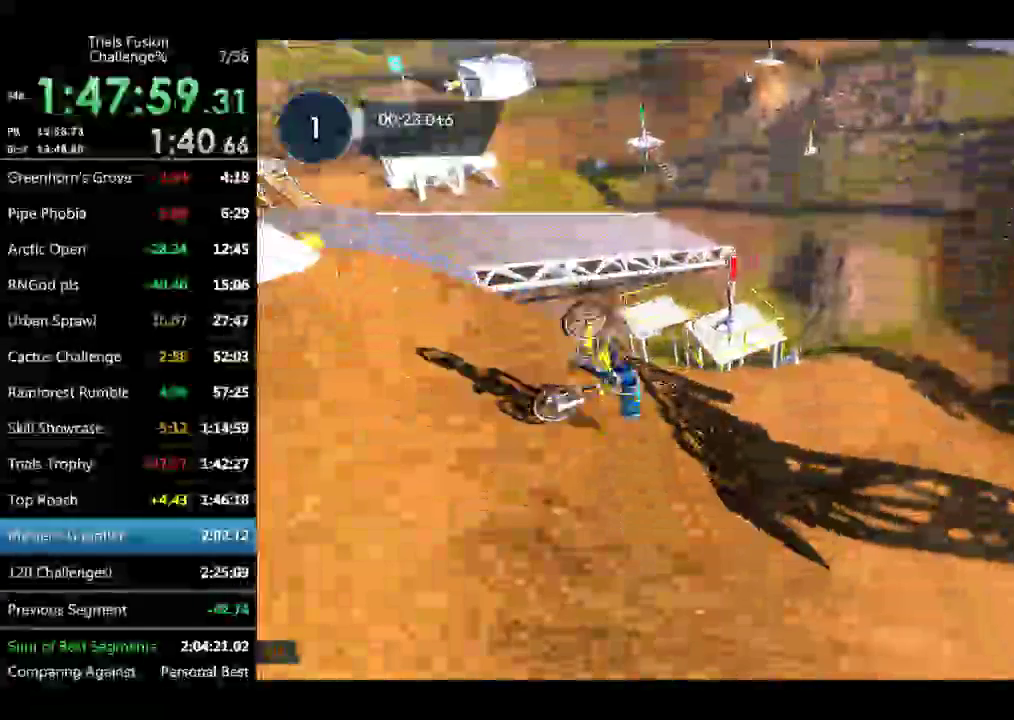
{"buttons": ["R2"], "left_stick": "left"}
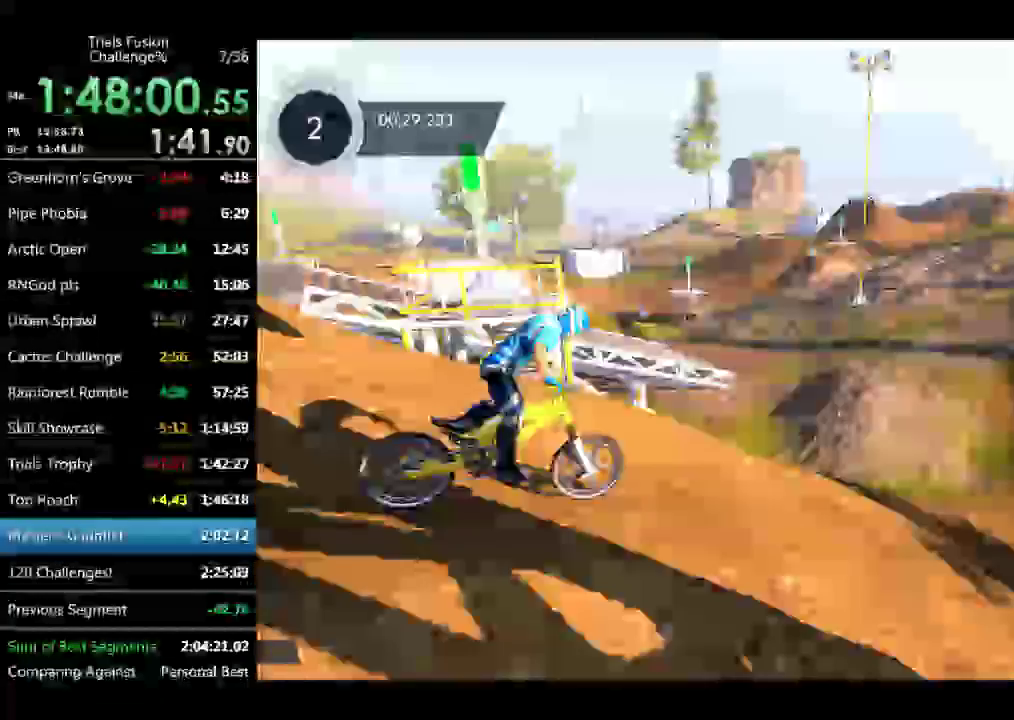
{"buttons": ["R2"], "left_stick": "left"}
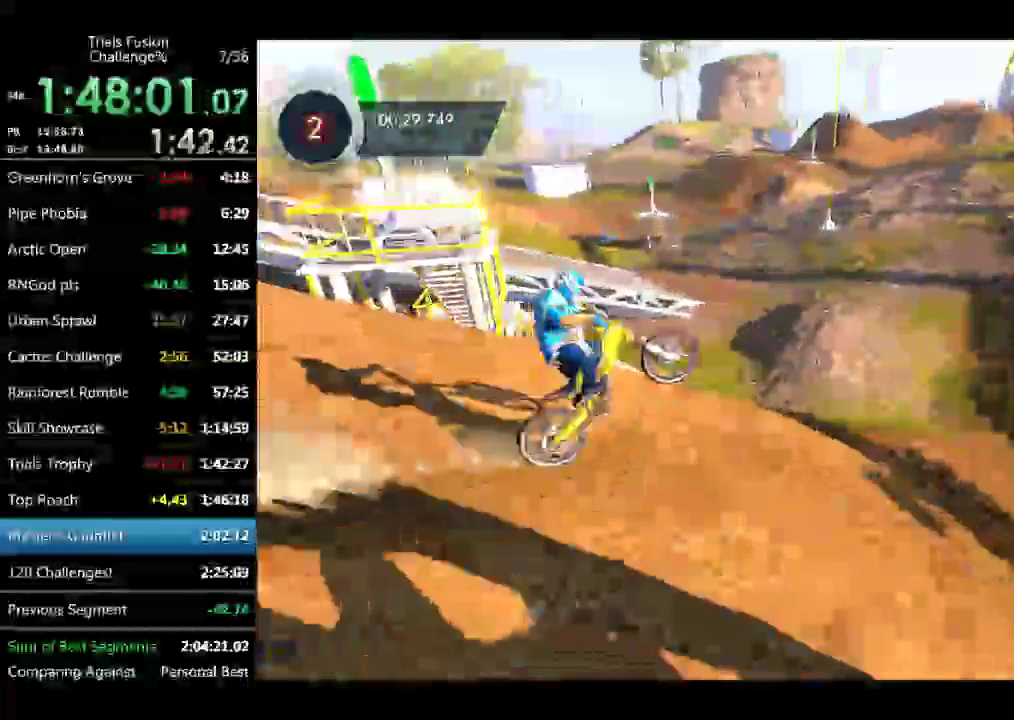
{"buttons": ["R2"], "left_stick": "left"}
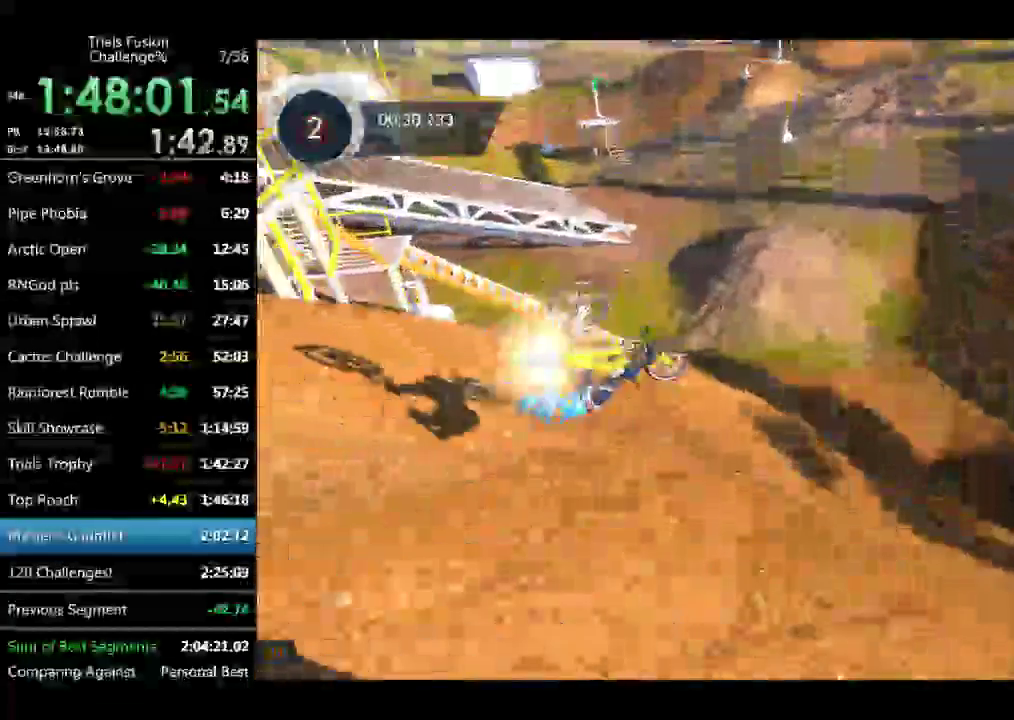
{"buttons": ["R2"], "left_stick": "center", "events": [[333, "left_stick", "center"]]}
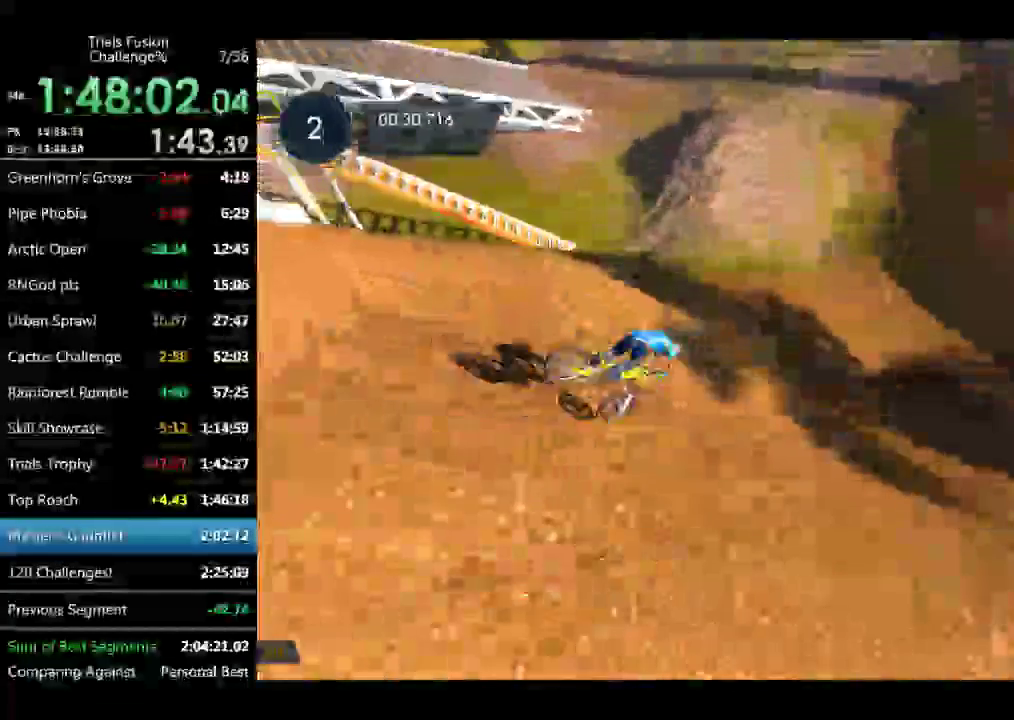
{"buttons": ["R2"], "left_stick": "left"}
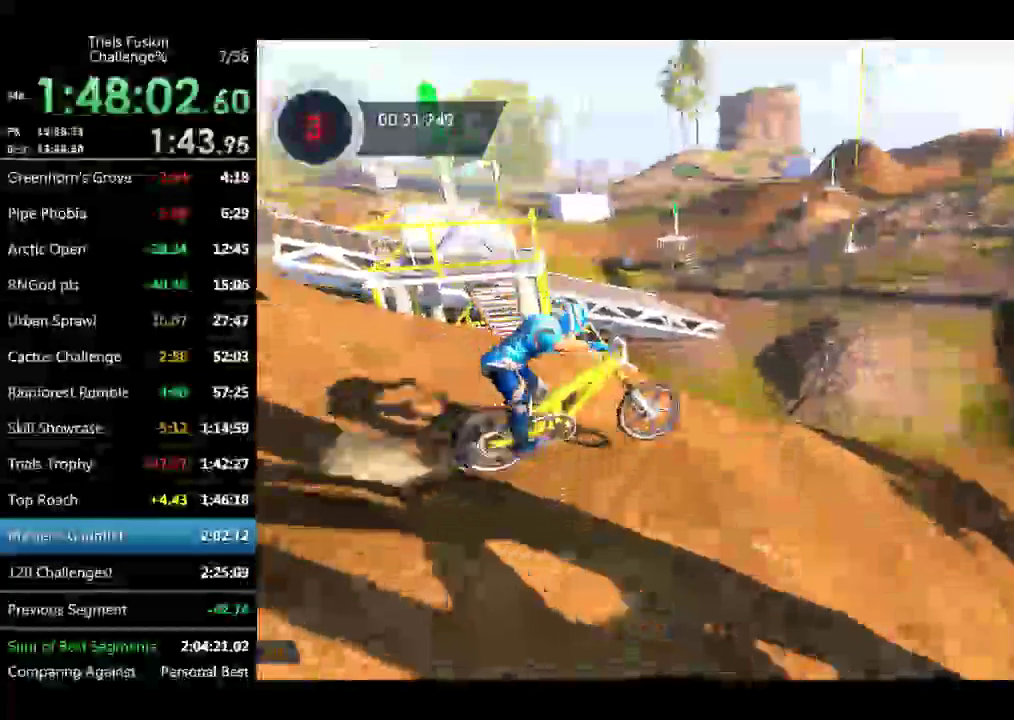
{"buttons": ["R2"], "left_stick": "left"}